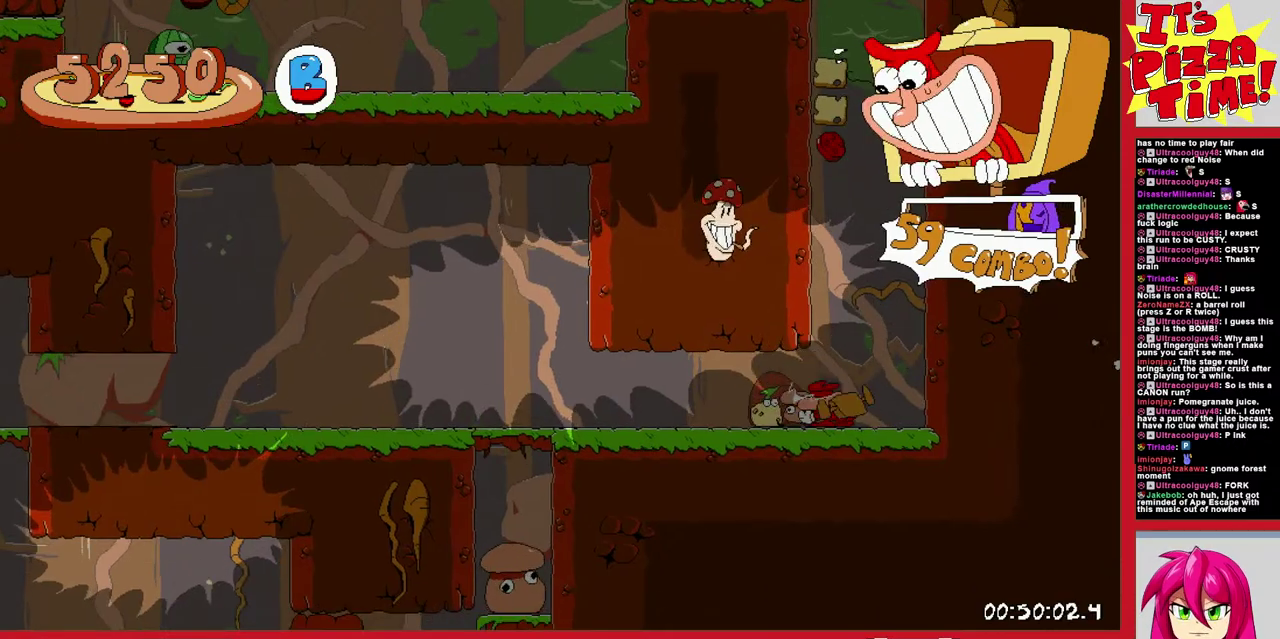
Gameplay with a controller (Nintendo layout); each line is a JSON object with the inputs held at the frame after it. "events" lists button and stick changes between this image and that frame as [ms after this image, input, new state], when the widget could be followed in between. Not read: L3 R2 R3.
{"buttons": ["R1", "DPAD_LEFT"], "events": [[33, "DPAD_RIGHT", "up"], [183, "DPAD_LEFT", "down"], [267, "Y", "down"], [417, "R1", "down"], [417, "Y", "up"]]}
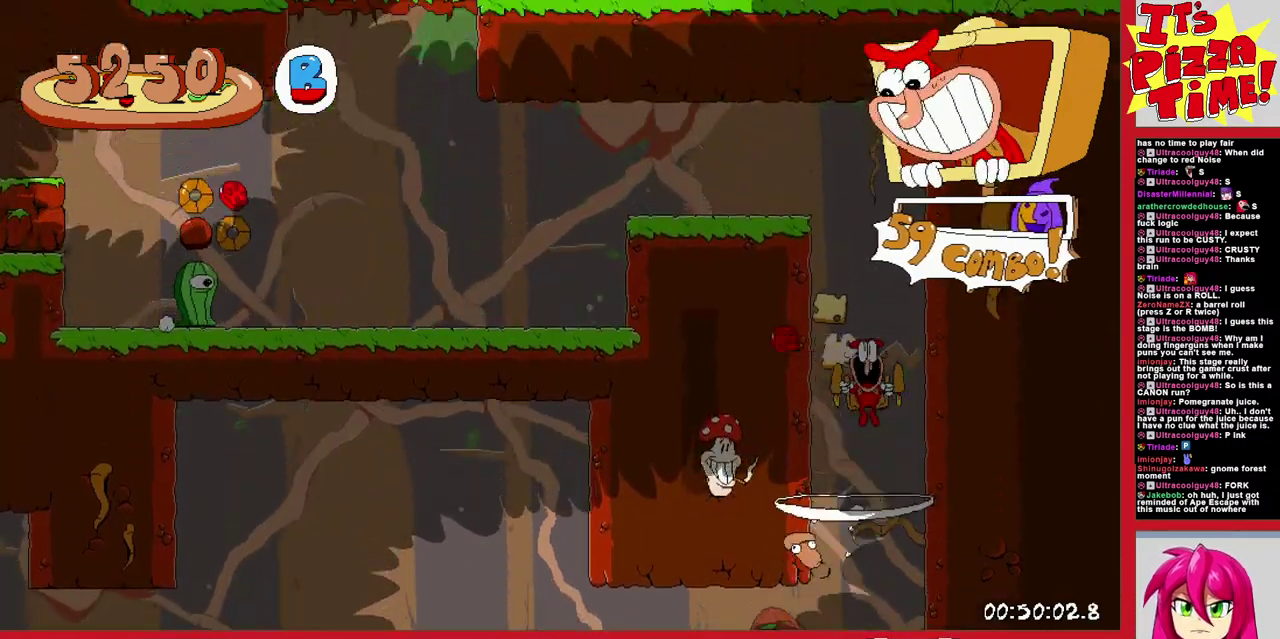
{"buttons": ["R1", "DPAD_LEFT"], "events": []}
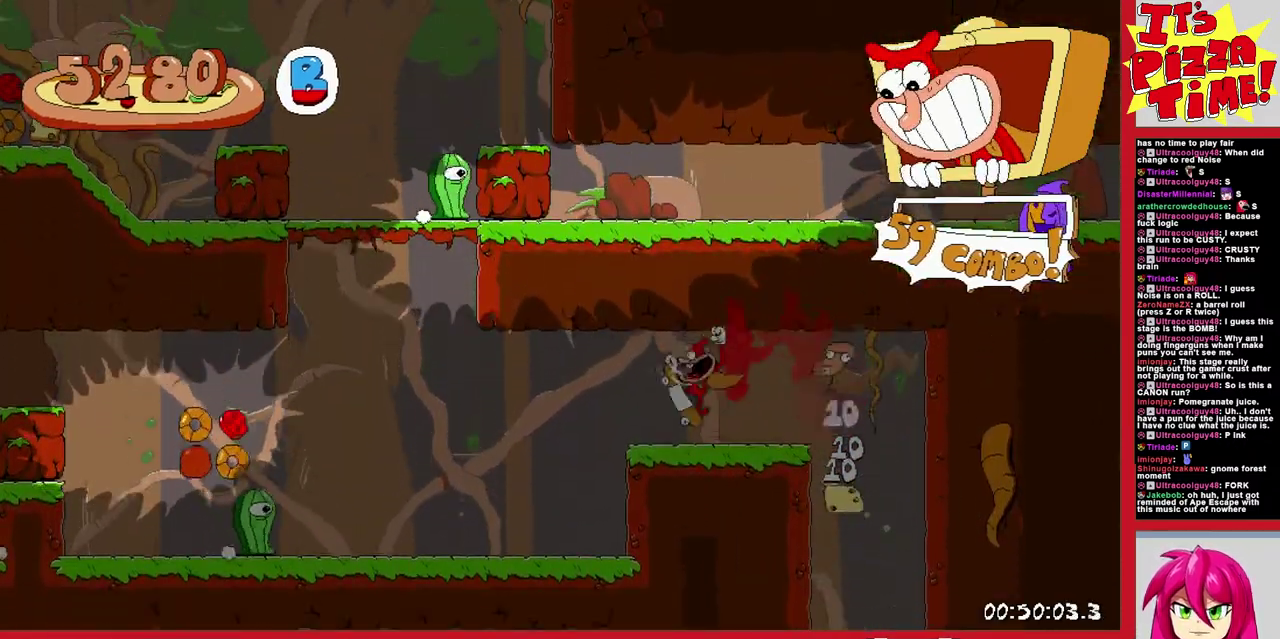
{"buttons": ["B", "R1", "DPAD_LEFT"], "events": [[317, "B", "down"]]}
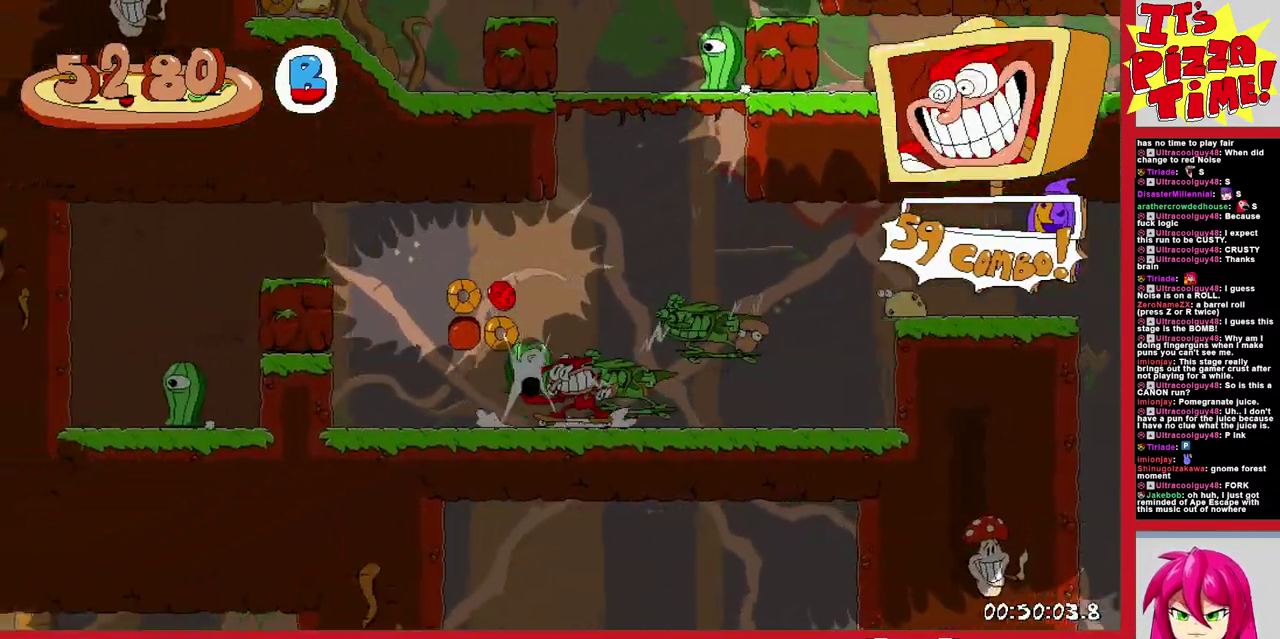
{"buttons": ["B", "R1", "DPAD_RIGHT"], "events": [[17, "B", "up"], [150, "DPAD_DOWN", "down"], [317, "DPAD_LEFT", "up"], [350, "DPAD_RIGHT", "down"], [367, "DPAD_DOWN", "up"], [400, "B", "down"]]}
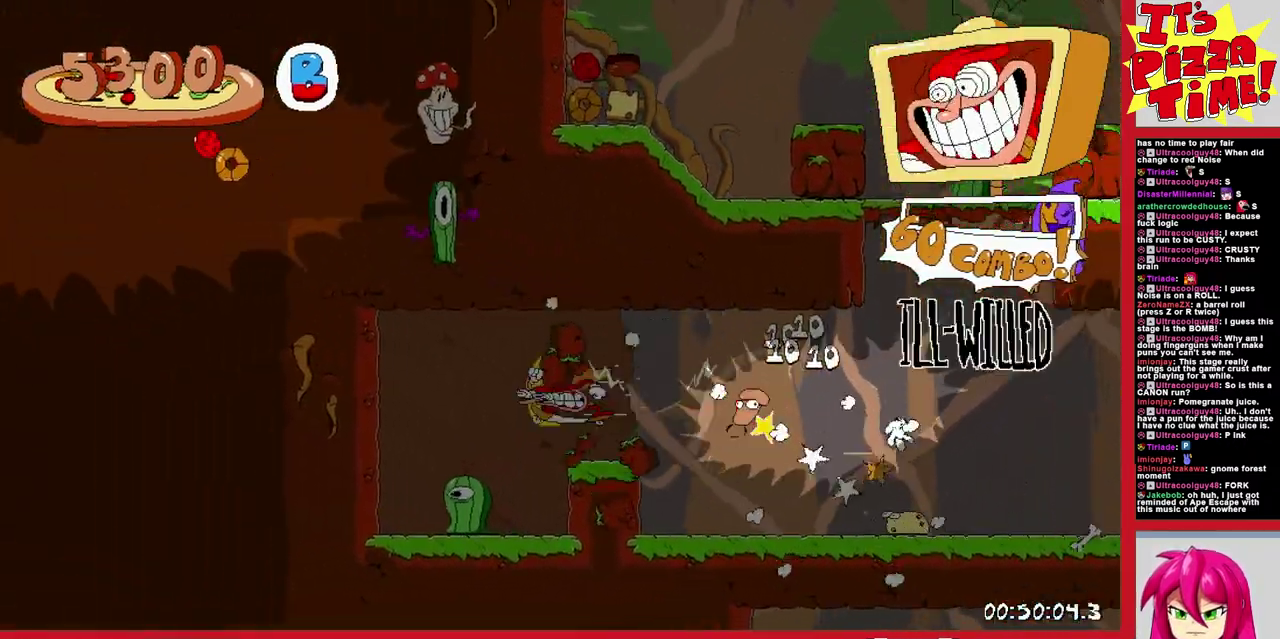
{"buttons": ["R1", "DPAD_RIGHT"], "events": [[33, "Y", "down"], [167, "Y", "up"], [183, "B", "up"]]}
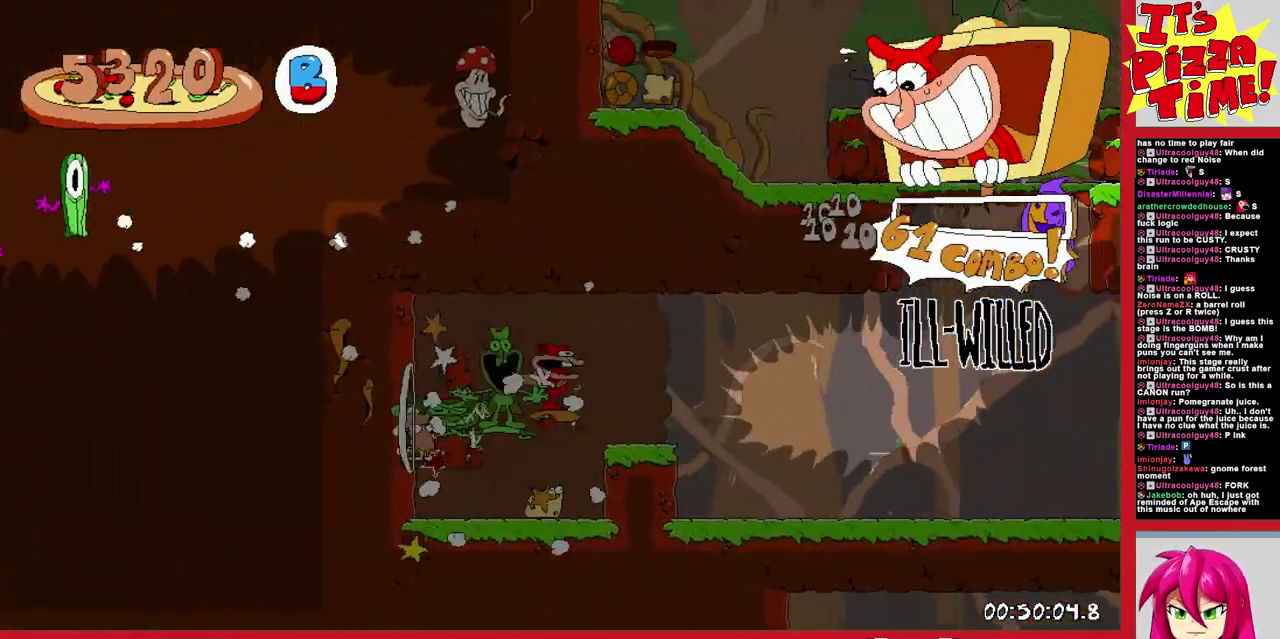
{"buttons": [], "events": [[50, "L1", "down"], [200, "DPAD_RIGHT", "up"], [200, "R1", "up"], [250, "L1", "up"], [267, "DPAD_LEFT", "down"], [433, "DPAD_LEFT", "up"]]}
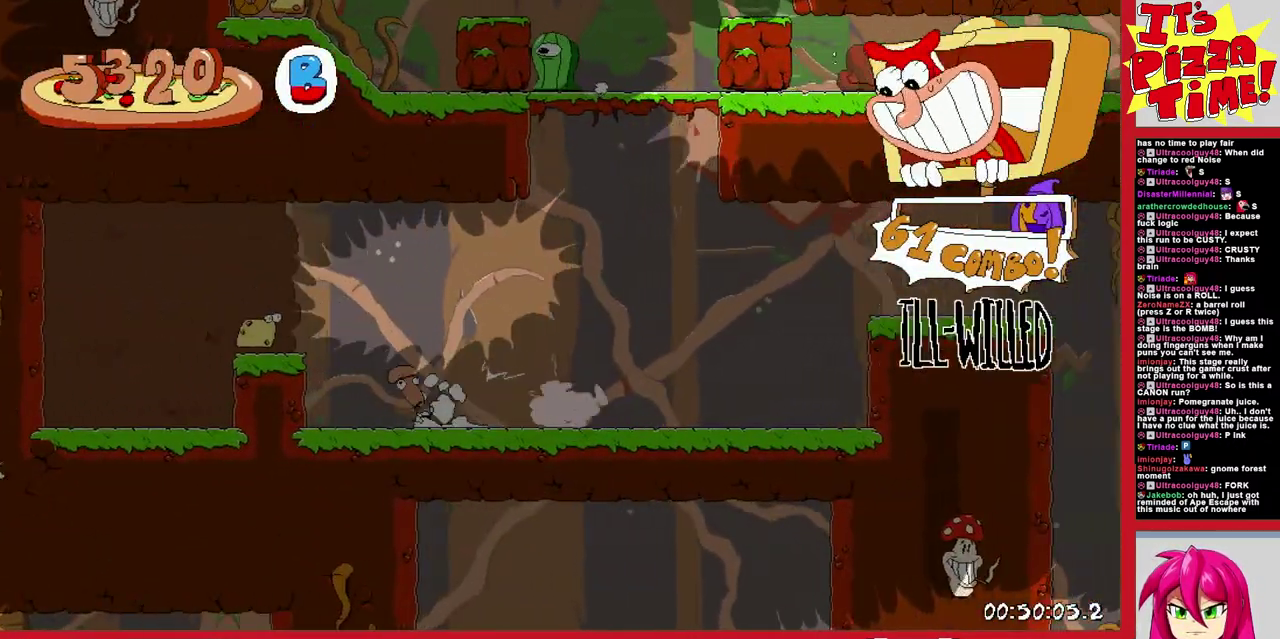
{"buttons": ["R1", "DPAD_LEFT"], "events": [[117, "DPAD_LEFT", "down"], [350, "R1", "down"]]}
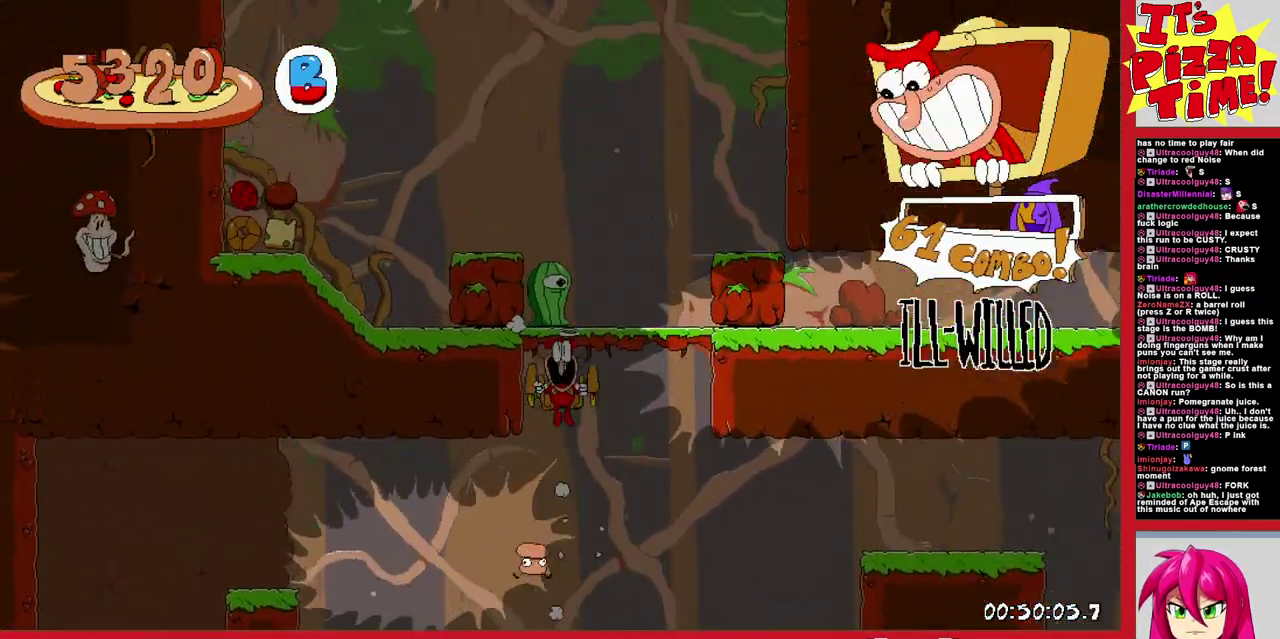
{"buttons": ["R1", "DPAD_DOWN", "DPAD_RIGHT"], "events": [[350, "DPAD_DOWN", "down"], [367, "DPAD_LEFT", "up"], [483, "DPAD_RIGHT", "down"]]}
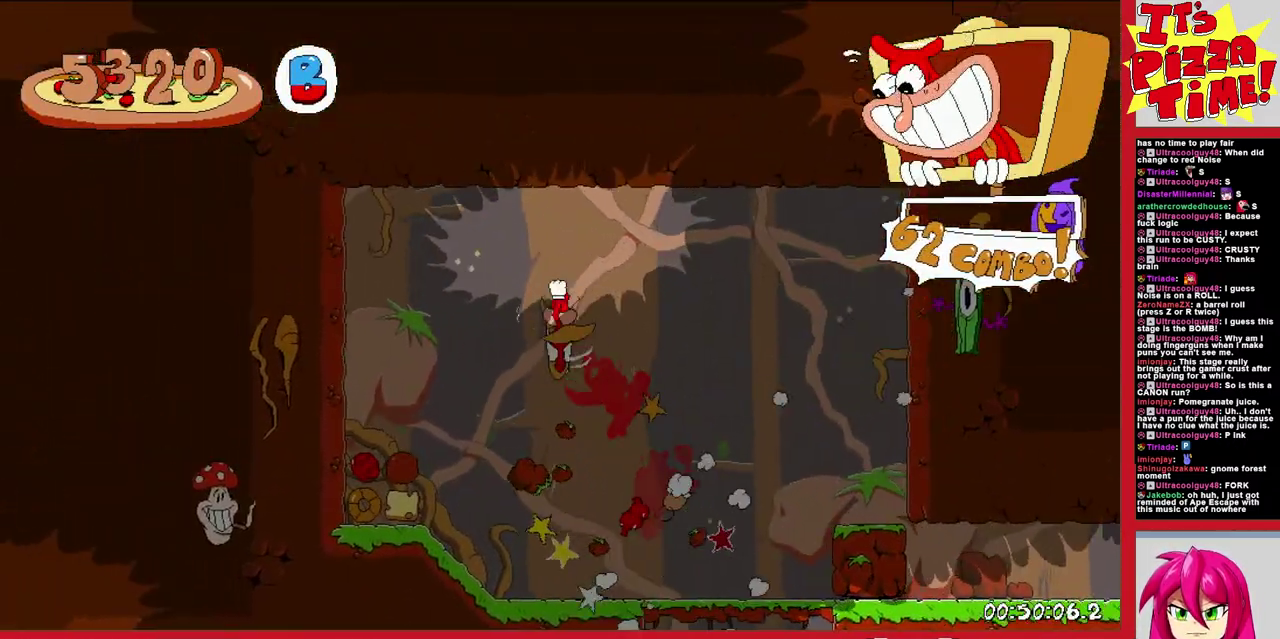
{"buttons": ["R1", "DPAD_DOWN", "DPAD_RIGHT"], "events": [[217, "Y", "down"], [317, "Y", "up"]]}
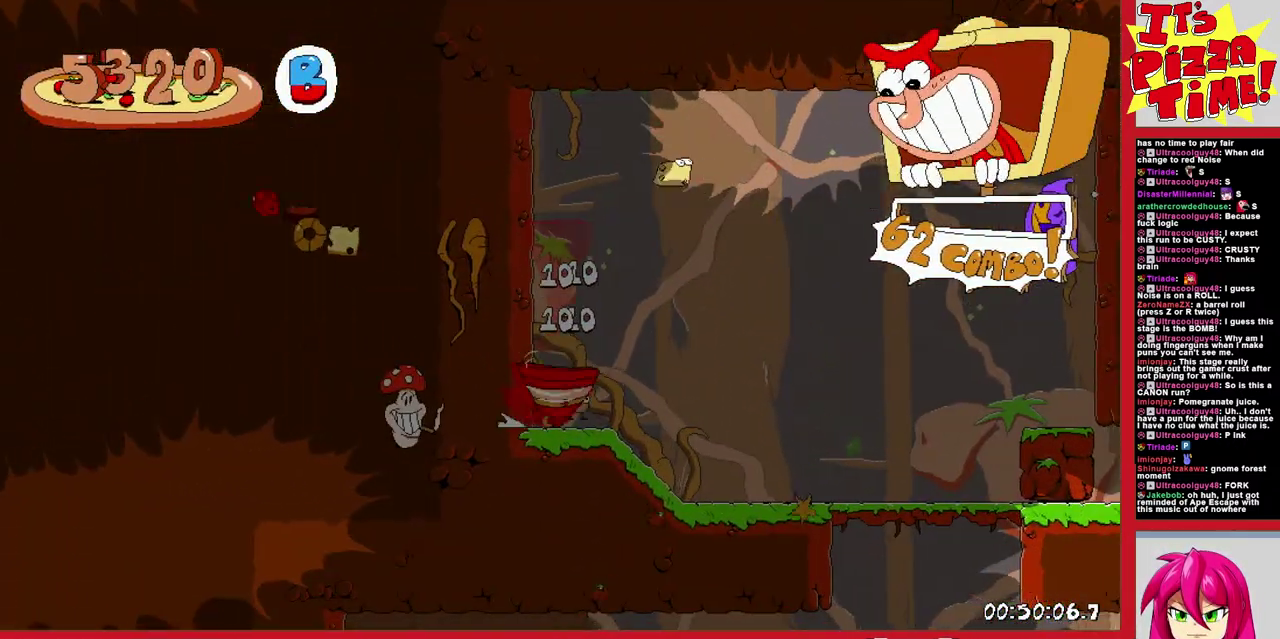
{"buttons": ["R1", "DPAD_RIGHT"], "events": [[17, "DPAD_DOWN", "up"]]}
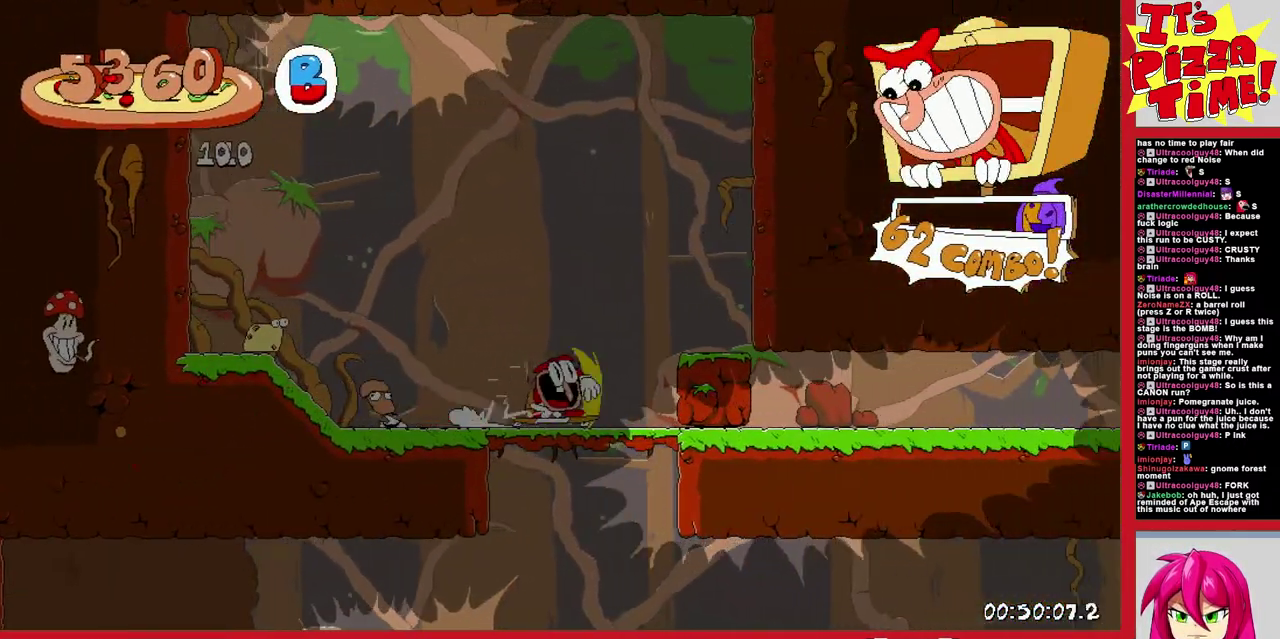
{"buttons": ["R1", "DPAD_RIGHT"], "events": []}
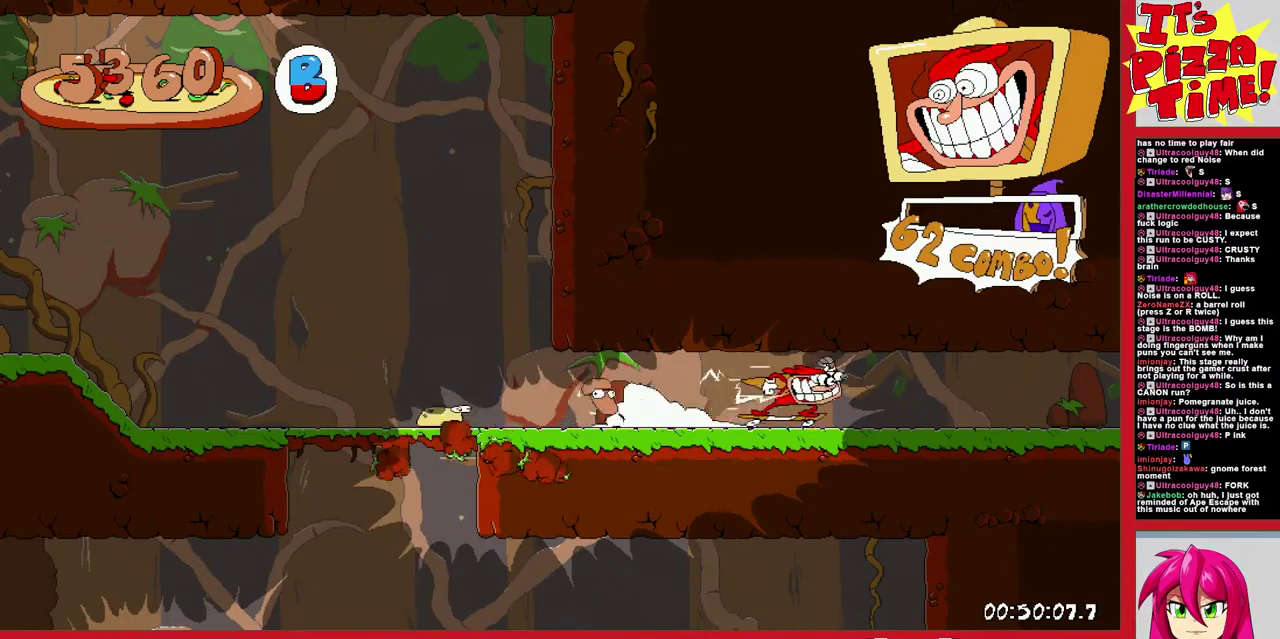
{"buttons": ["R1", "DPAD_RIGHT"], "events": []}
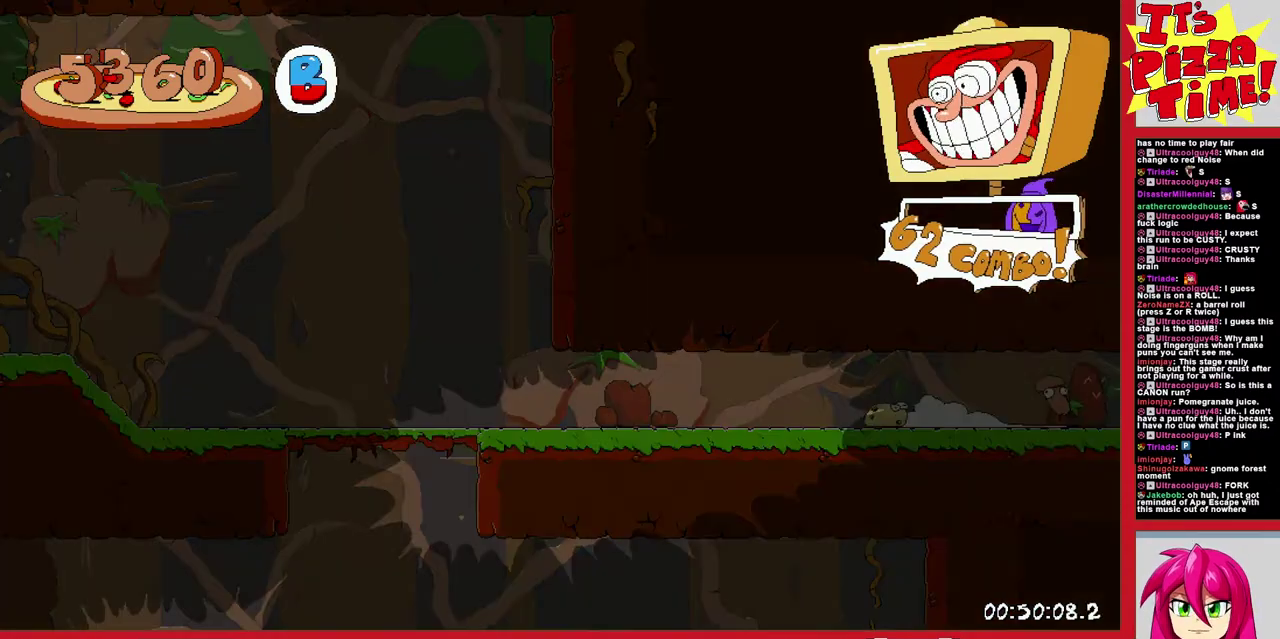
{"buttons": ["R1", "DPAD_DOWN", "DPAD_LEFT"], "events": [[217, "B", "down"], [283, "B", "up"], [400, "DPAD_DOWN", "down"], [417, "DPAD_LEFT", "down"], [417, "DPAD_RIGHT", "up"]]}
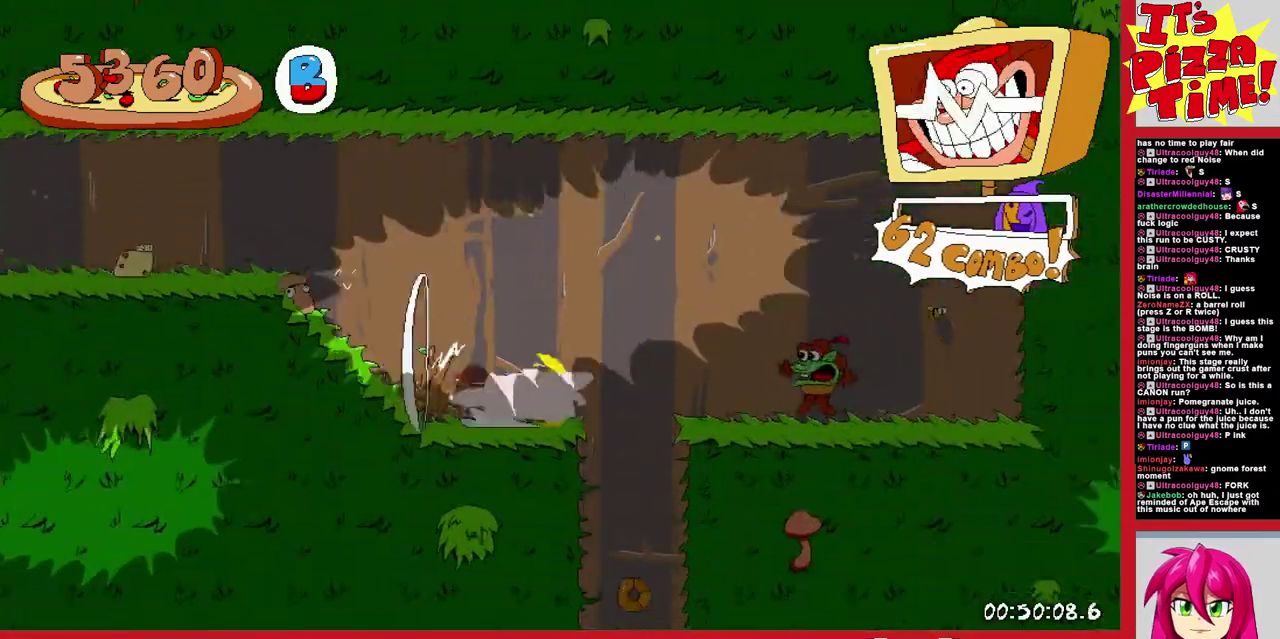
{"buttons": ["R1", "DPAD_DOWN", "DPAD_LEFT"], "events": [[100, "Y", "down"], [200, "Y", "up"]]}
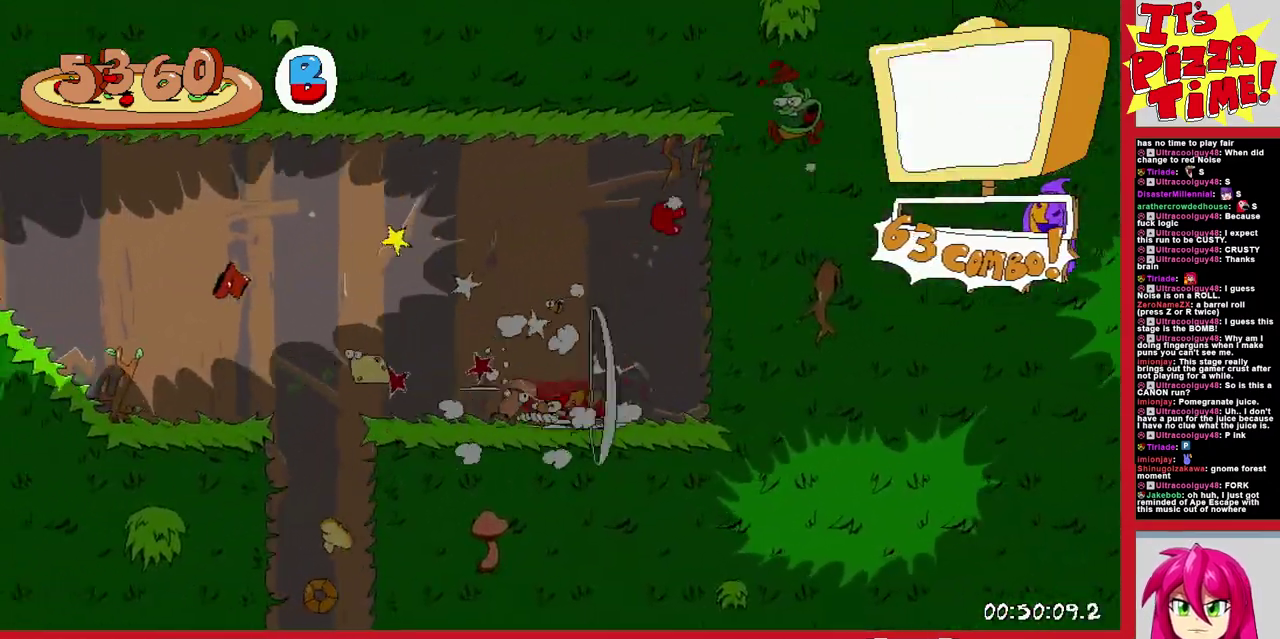
{"buttons": ["R1", "DPAD_DOWN", "DPAD_LEFT"], "events": [[100, "DPAD_LEFT", "up"], [350, "DPAD_LEFT", "down"]]}
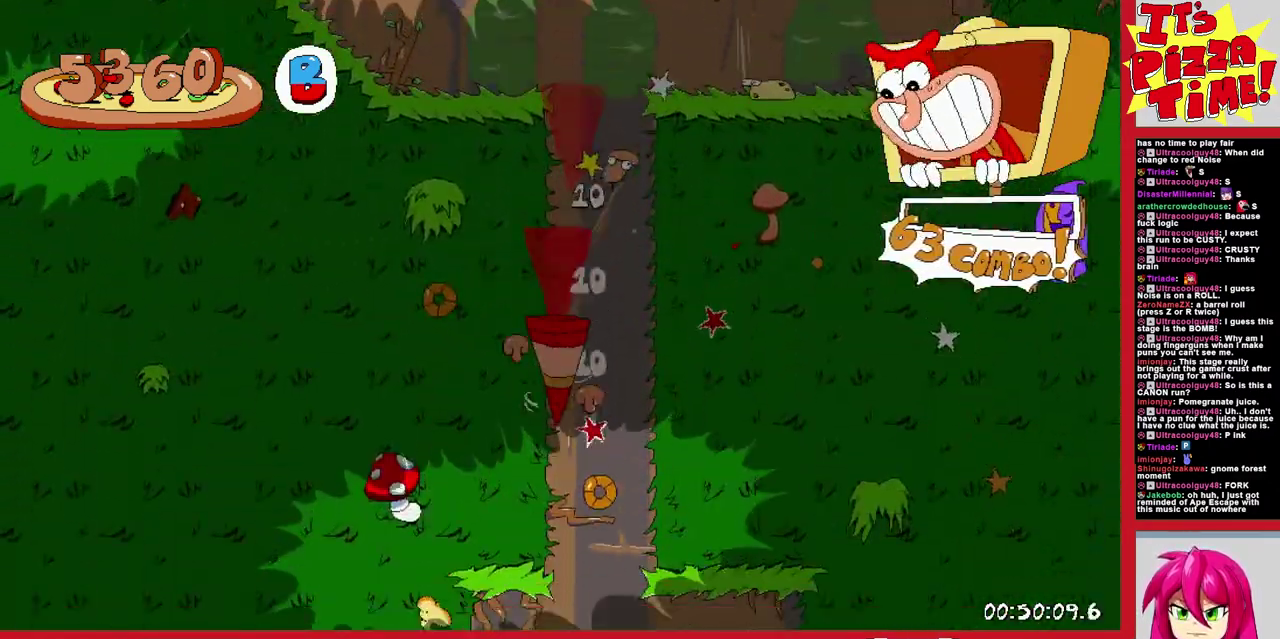
{"buttons": ["R1", "DPAD_DOWN", "DPAD_RIGHT"], "events": [[50, "Y", "down"], [183, "Y", "up"], [250, "DPAD_LEFT", "up"], [283, "DPAD_RIGHT", "down"], [367, "Y", "down"], [483, "Y", "up"]]}
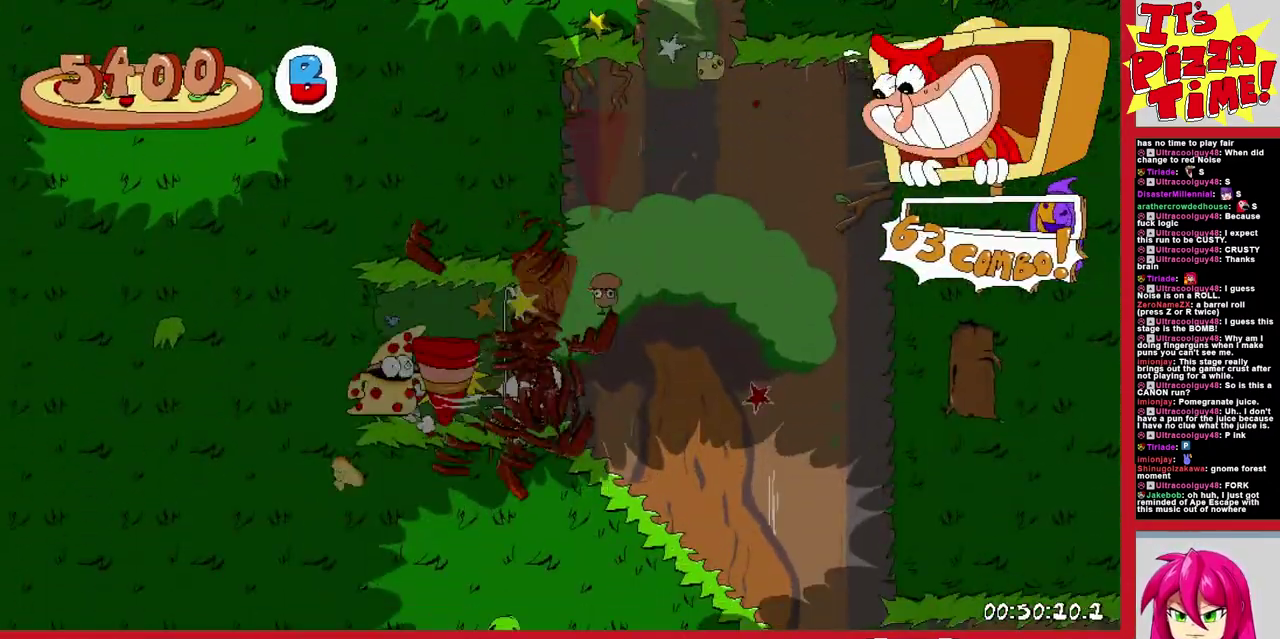
{"buttons": ["R1", "DPAD_DOWN", "DPAD_RIGHT"], "events": []}
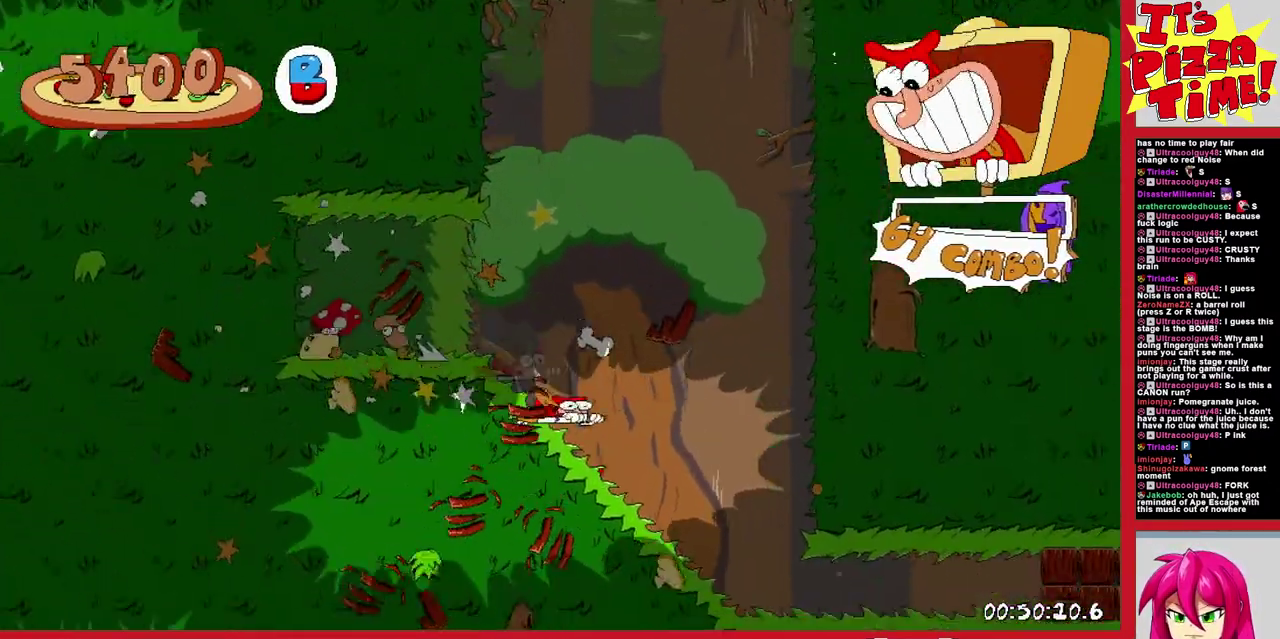
{"buttons": ["R1", "DPAD_RIGHT"], "events": [[33, "DPAD_DOWN", "up"]]}
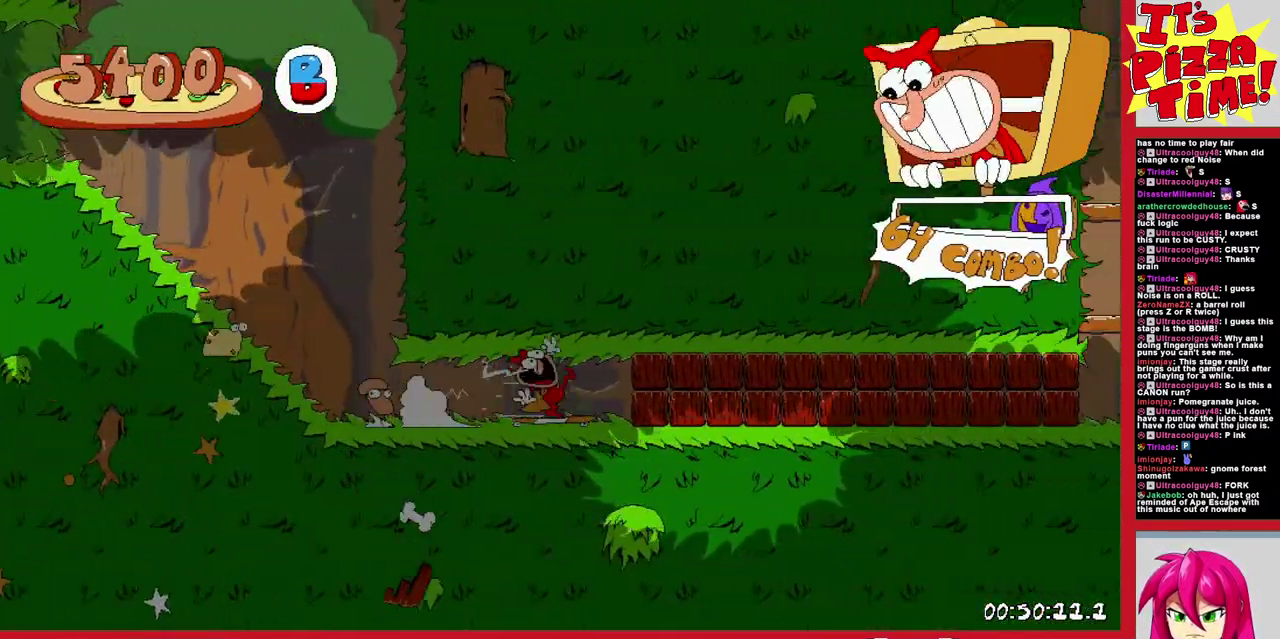
{"buttons": ["Y", "R1", "DPAD_RIGHT"], "events": [[500, "Y", "down"]]}
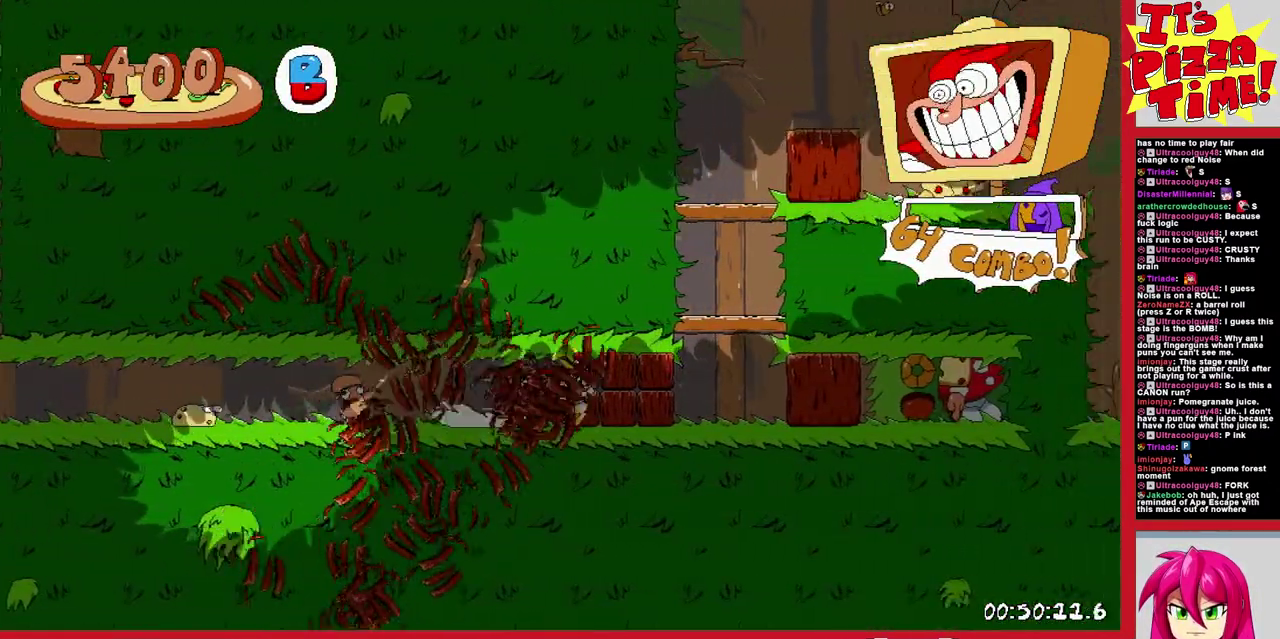
{"buttons": ["B", "R1", "DPAD_LEFT"], "events": [[117, "DPAD_LEFT", "down"], [117, "DPAD_RIGHT", "up"], [117, "Y", "up"], [183, "Y", "down"], [317, "Y", "up"], [450, "B", "down"]]}
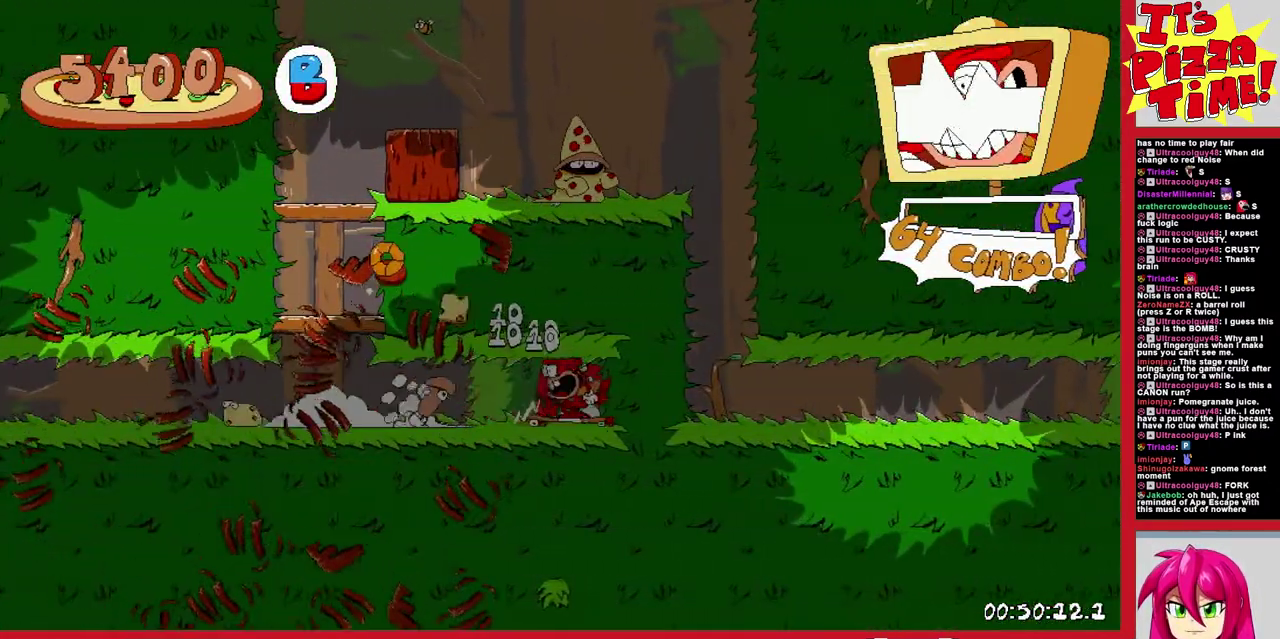
{"buttons": ["B", "R1", "DPAD_RIGHT"], "events": [[83, "Y", "down"], [117, "DPAD_LEFT", "up"], [200, "DPAD_RIGHT", "down"], [217, "Y", "up"], [267, "B", "up"], [450, "B", "down"]]}
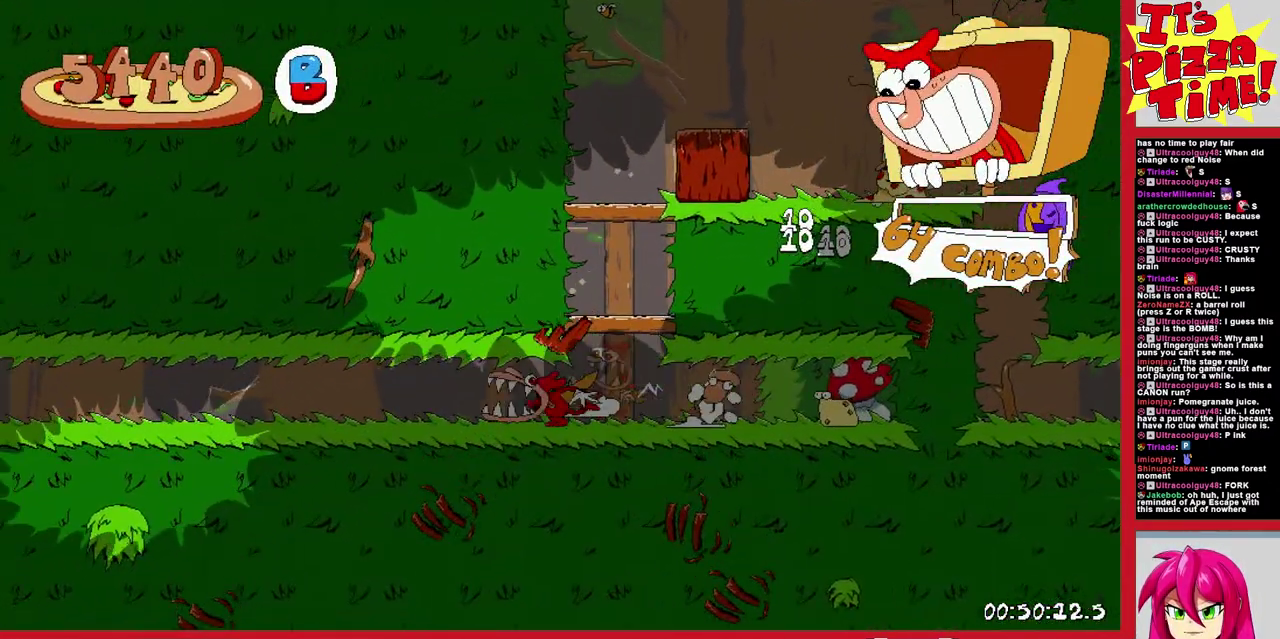
{"buttons": ["R1", "DPAD_RIGHT"], "events": [[67, "DPAD_RIGHT", "up"], [83, "DPAD_LEFT", "down"], [217, "L1", "down"], [250, "DPAD_LEFT", "up"], [283, "L1", "up"], [383, "DPAD_RIGHT", "down"], [417, "B", "up"]]}
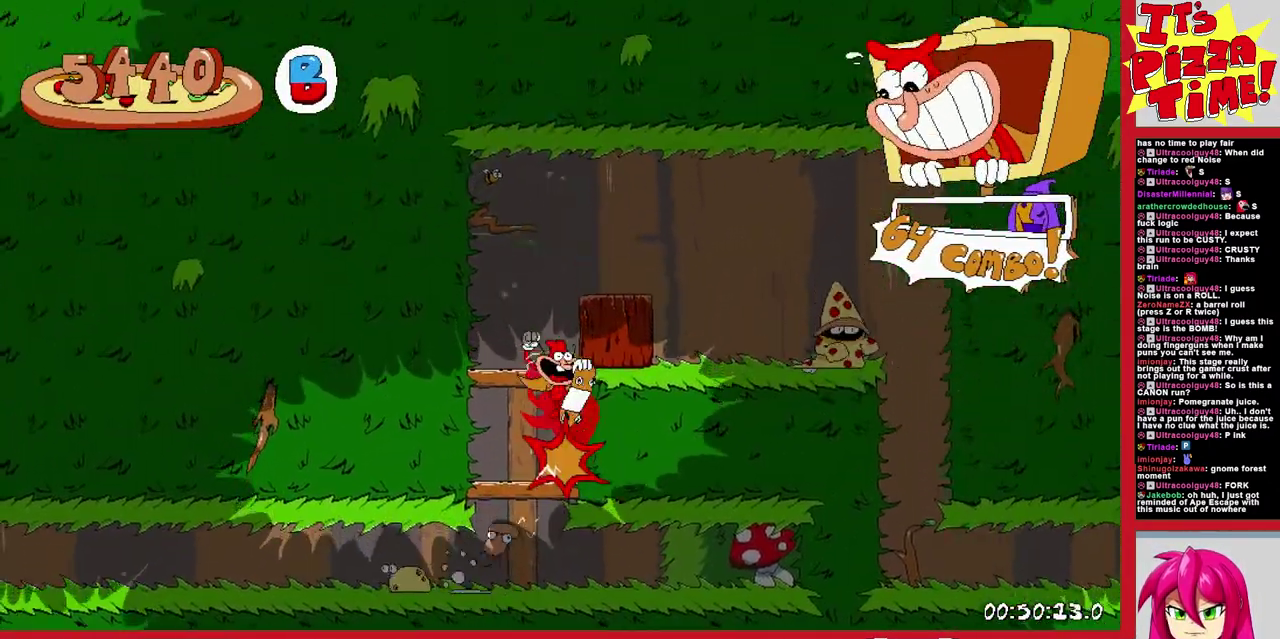
{"buttons": ["R1", "DPAD_RIGHT"], "events": []}
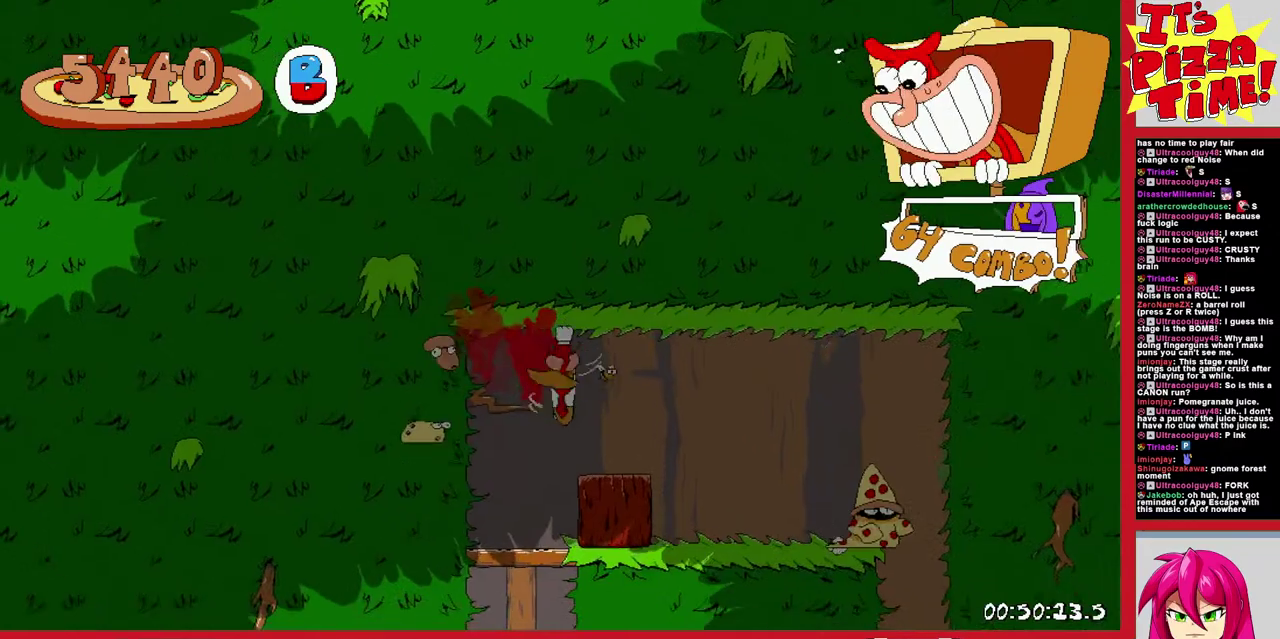
{"buttons": ["Y", "R1", "DPAD_DOWN", "DPAD_RIGHT"], "events": [[183, "DPAD_DOWN", "down"], [483, "Y", "down"]]}
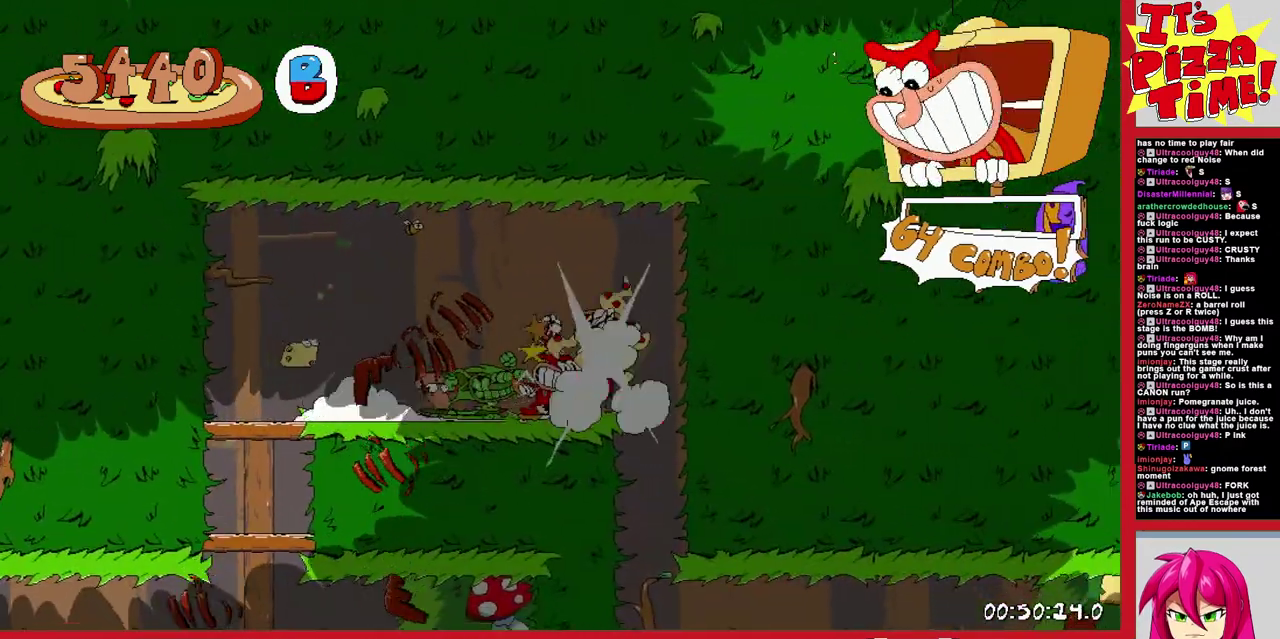
{"buttons": ["R1", "DPAD_RIGHT"], "events": [[67, "Y", "up"], [150, "DPAD_DOWN", "up"]]}
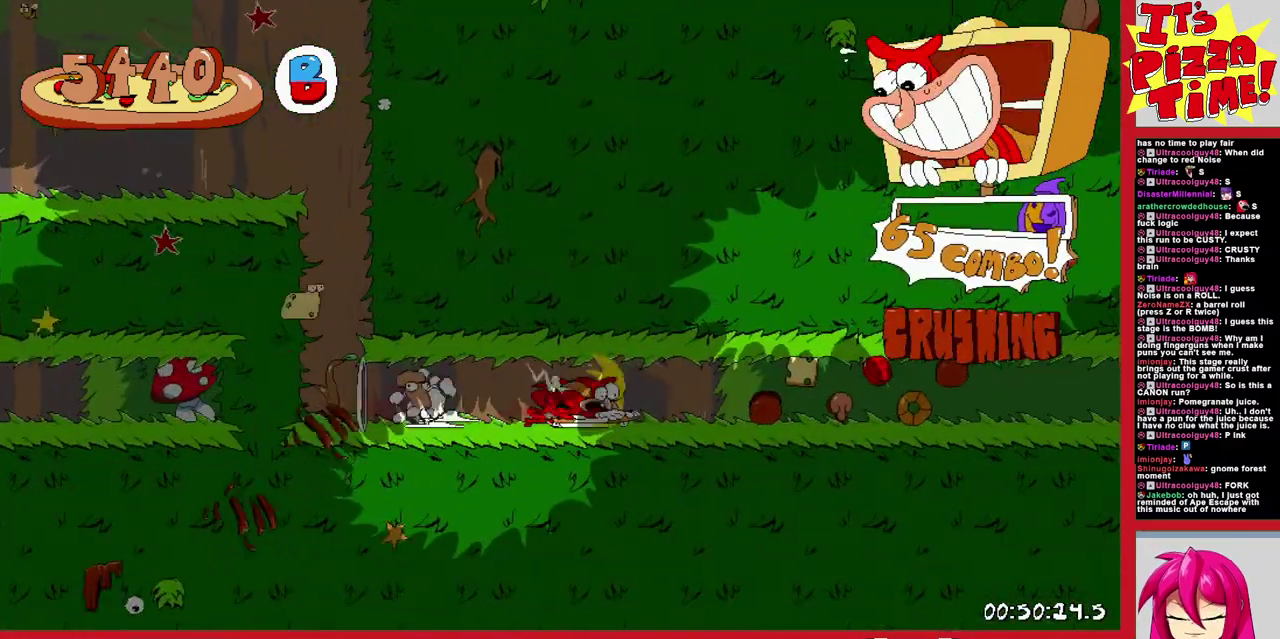
{"buttons": ["R1", "DPAD_RIGHT"], "events": []}
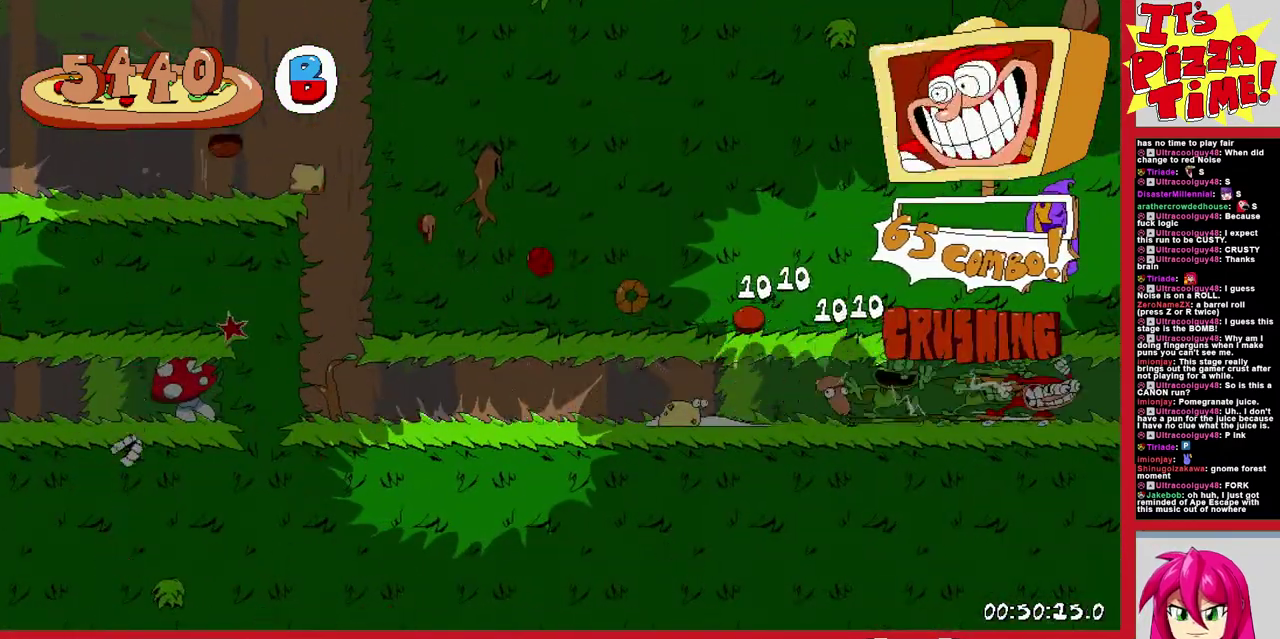
{"buttons": ["R1", "DPAD_RIGHT"], "events": []}
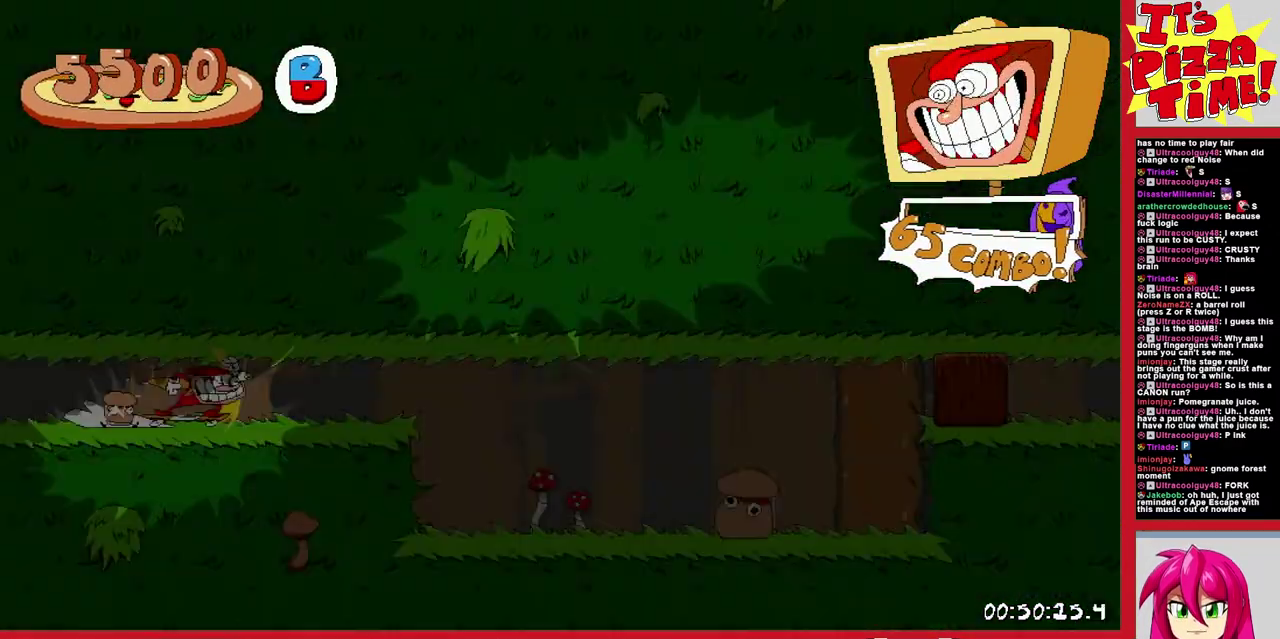
{"buttons": ["R1", "DPAD_RIGHT"], "events": []}
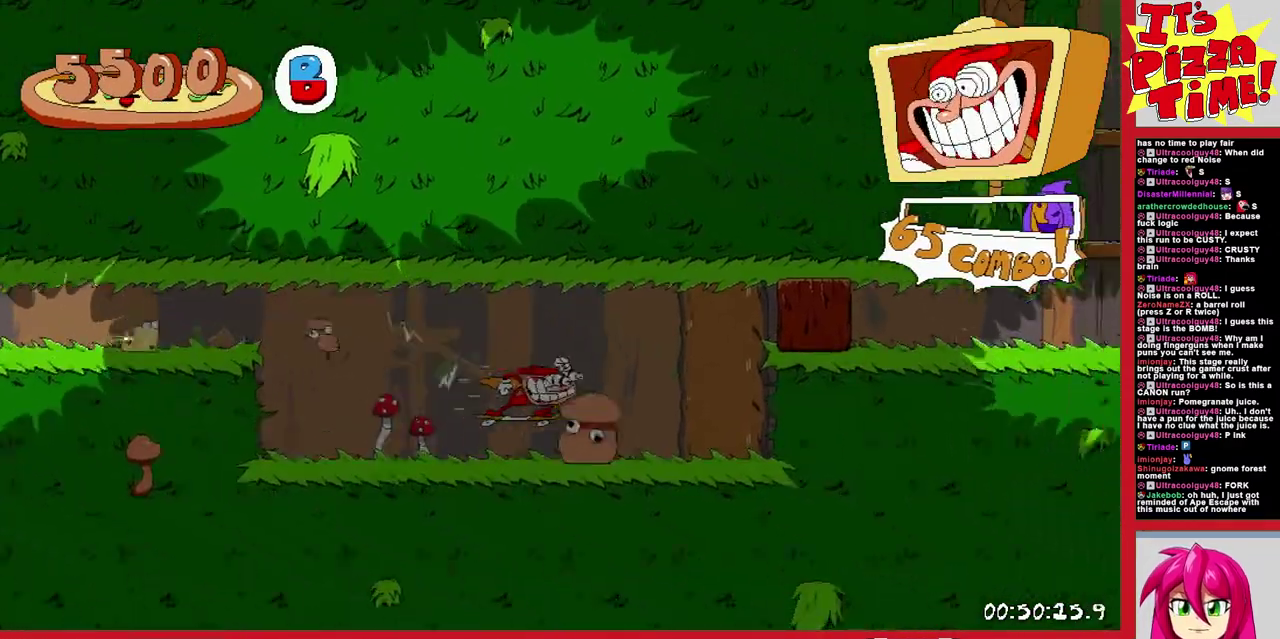
{"buttons": ["B", "R1", "DPAD_RIGHT"], "events": [[233, "B", "down"]]}
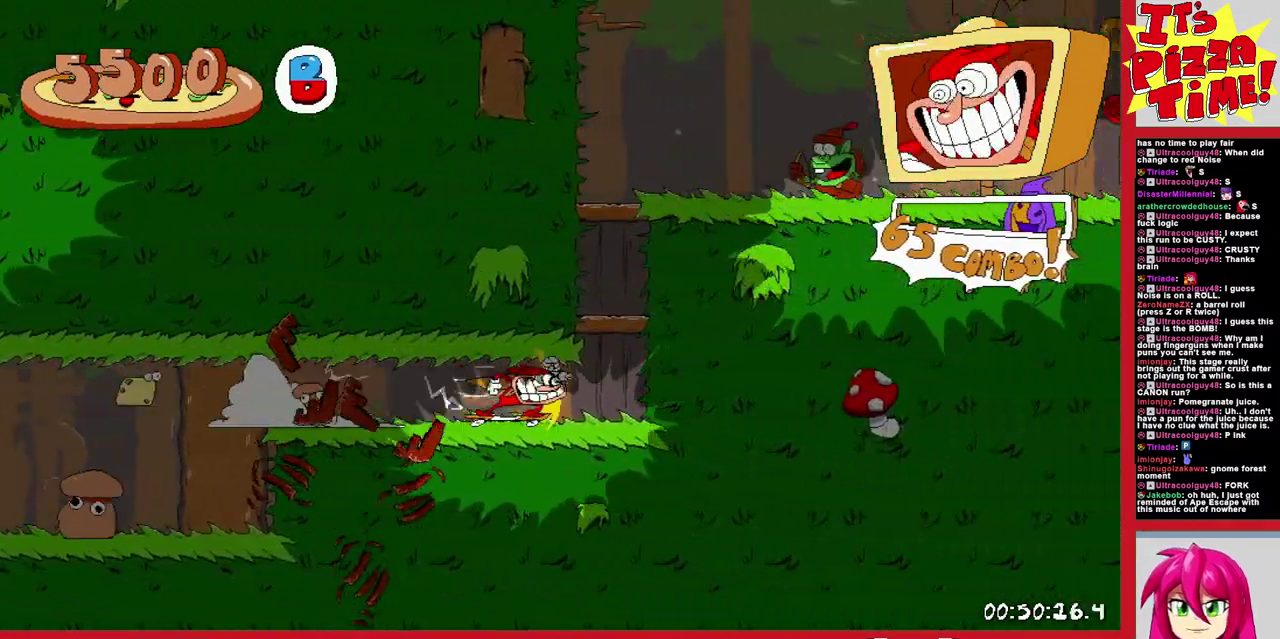
{"buttons": ["R1", "DPAD_DOWN", "DPAD_RIGHT"], "events": [[50, "B", "up"], [150, "DPAD_DOWN", "down"], [283, "Y", "down"], [400, "Y", "up"]]}